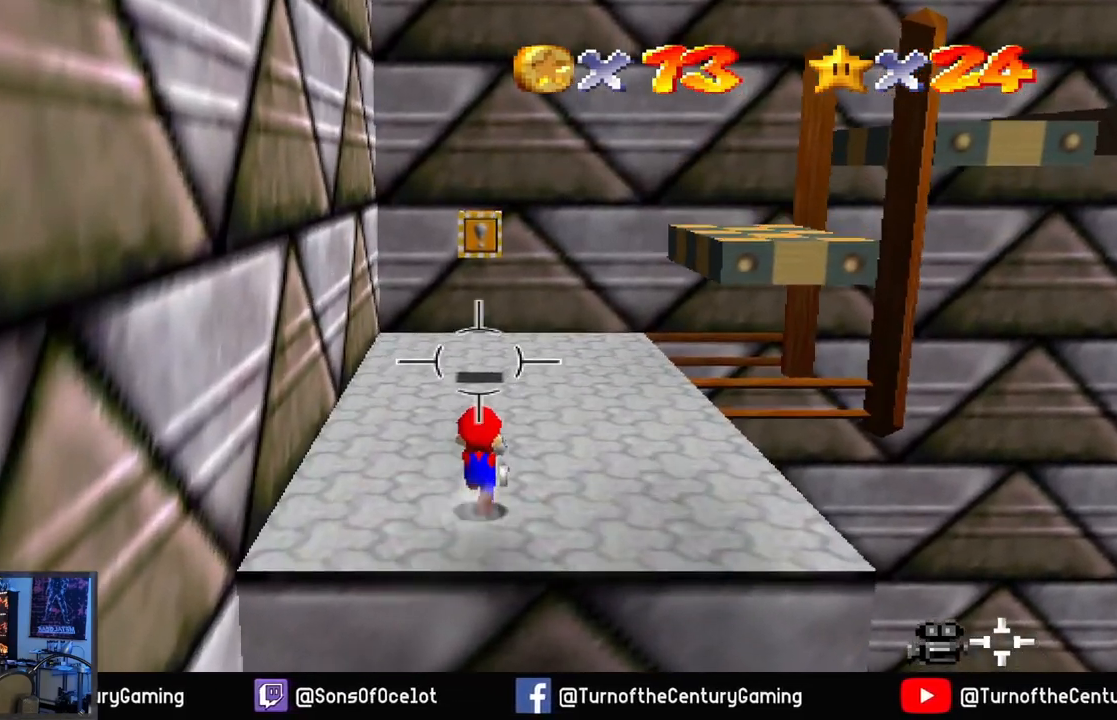
Gameplay with a controller (Xbox layout); each line is a JSON object with the inputs held at the frame after it. "events" lists button and stick changes between this image and that frame as [ms after this image, input, new state], when the widget could be followed in between.
{"buttons": [], "left_stick": "up", "right_stick": "center", "events": [[166, "left_stick", "center"], [450, "left_stick", "up"]]}
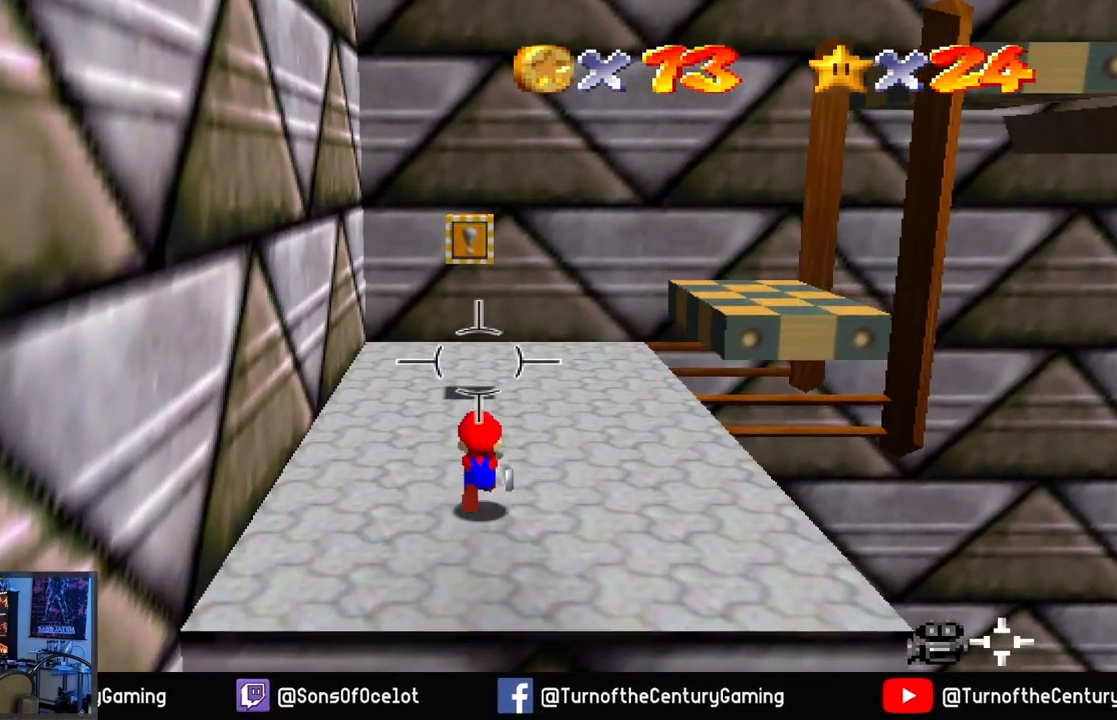
{"buttons": [], "left_stick": "up", "right_stick": "center", "events": []}
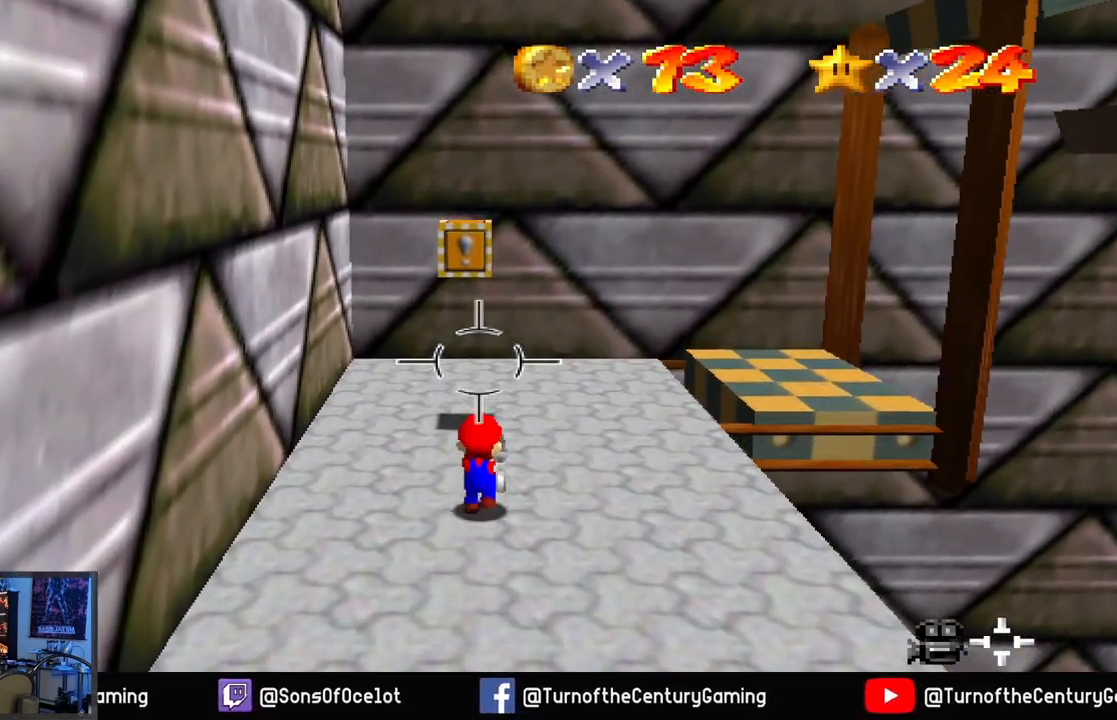
{"buttons": [], "left_stick": "center", "right_stick": "center", "events": [[450, "left_stick", "center"]]}
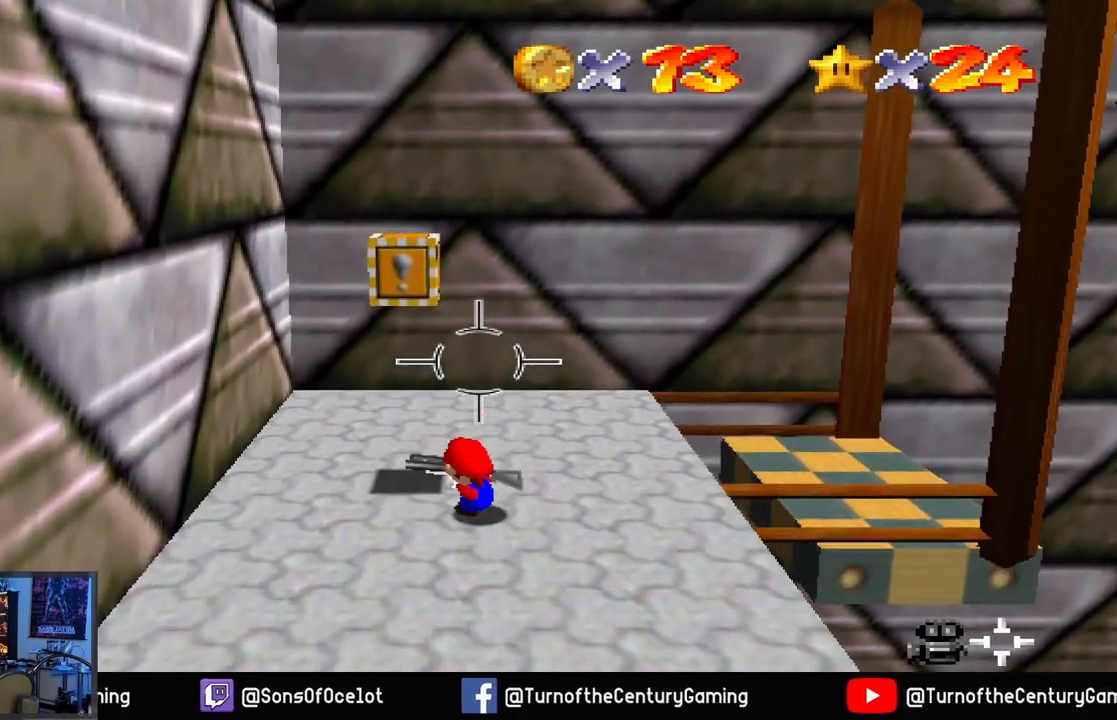
{"buttons": [], "left_stick": "up-right", "right_stick": "center", "events": [[133, "left_stick", "up"], [284, "left_stick", "up-right"]]}
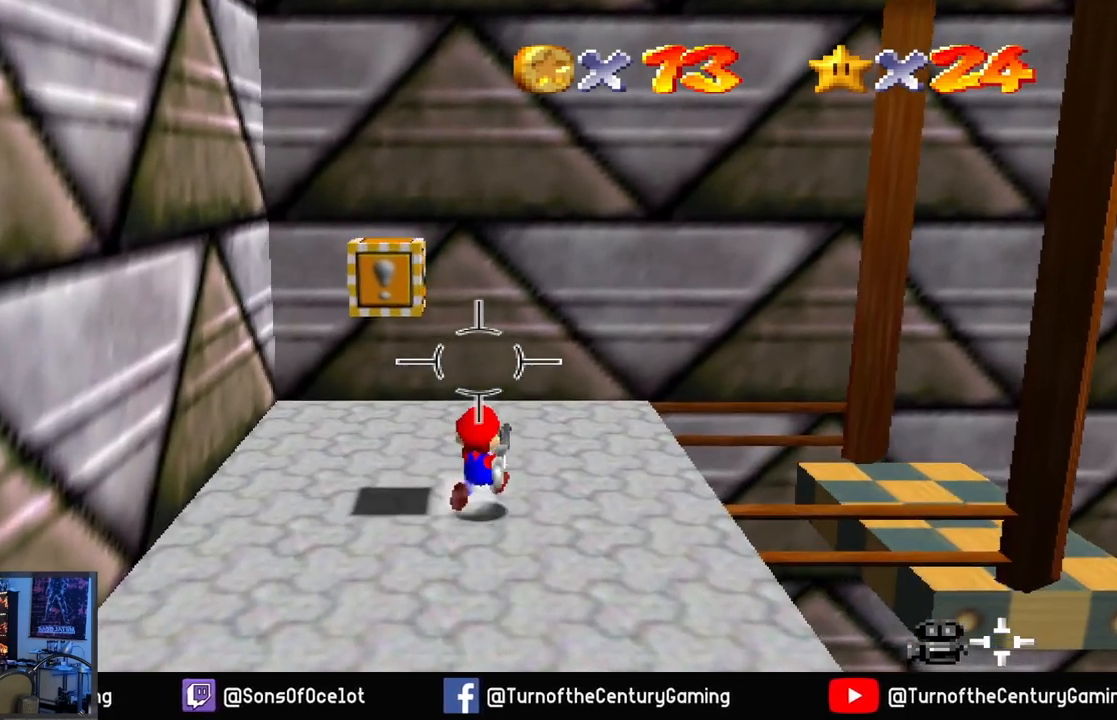
{"buttons": [], "left_stick": "up", "right_stick": "center", "events": [[183, "left_stick", "center"], [433, "left_stick", "up"]]}
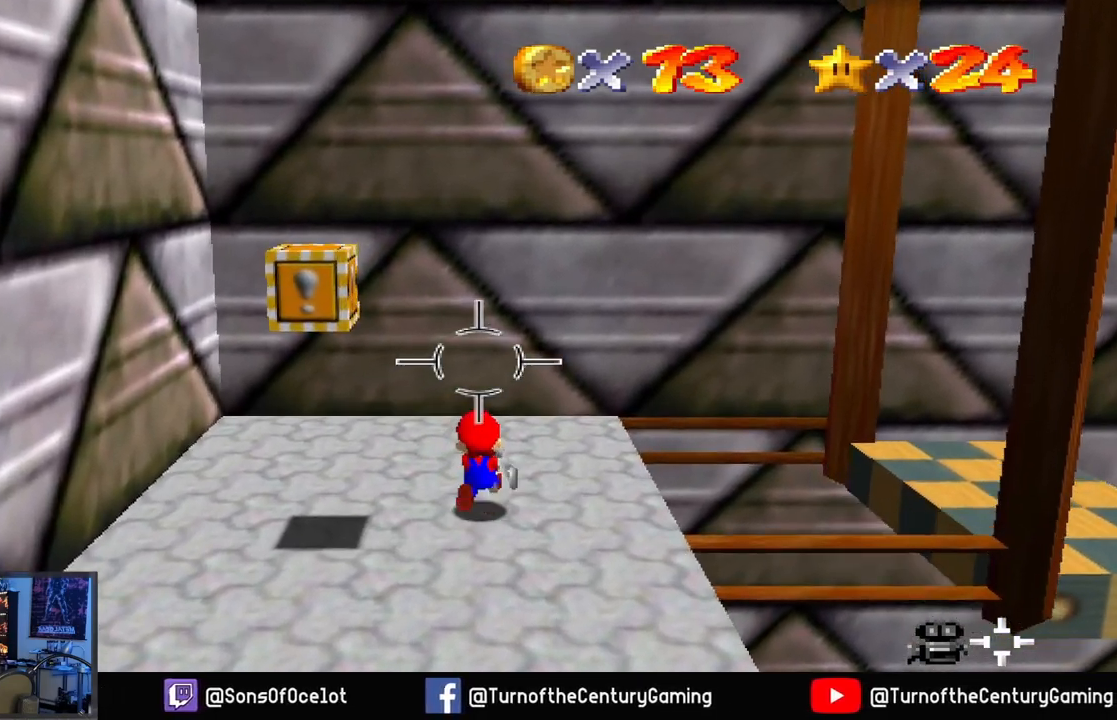
{"buttons": [], "left_stick": "center", "right_stick": "center", "events": [[67, "left_stick", "up-right"], [184, "left_stick", "center"]]}
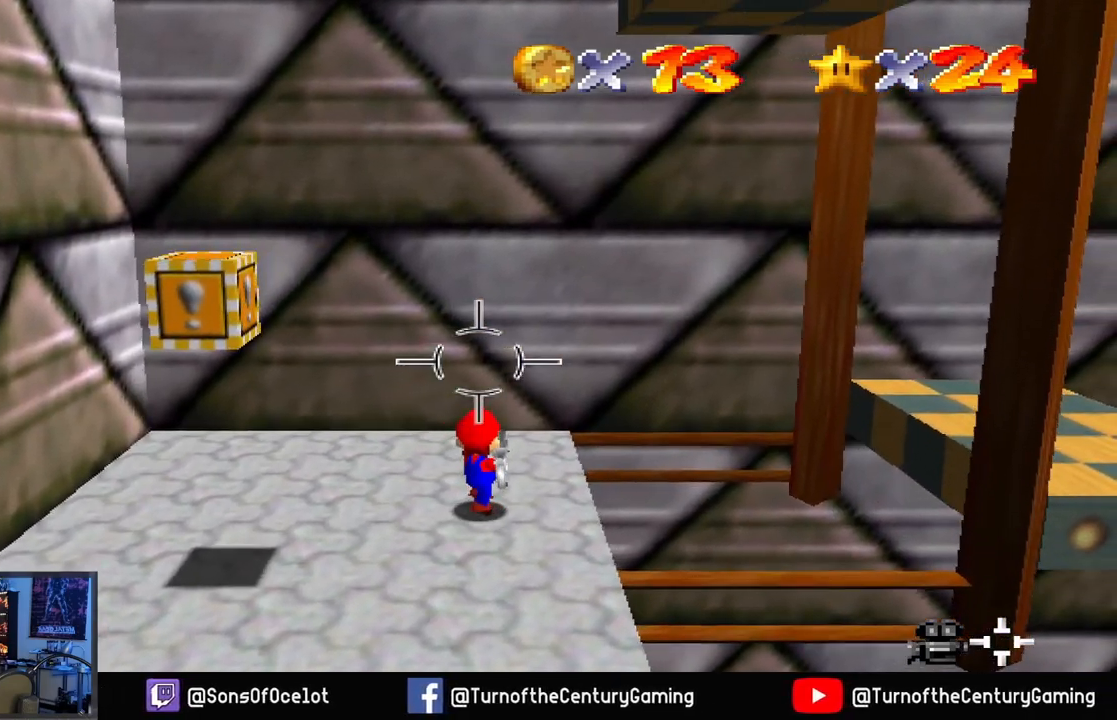
{"buttons": [], "left_stick": "center", "right_stick": "center", "events": [[266, "left_stick", "up-right"], [350, "left_stick", "center"]]}
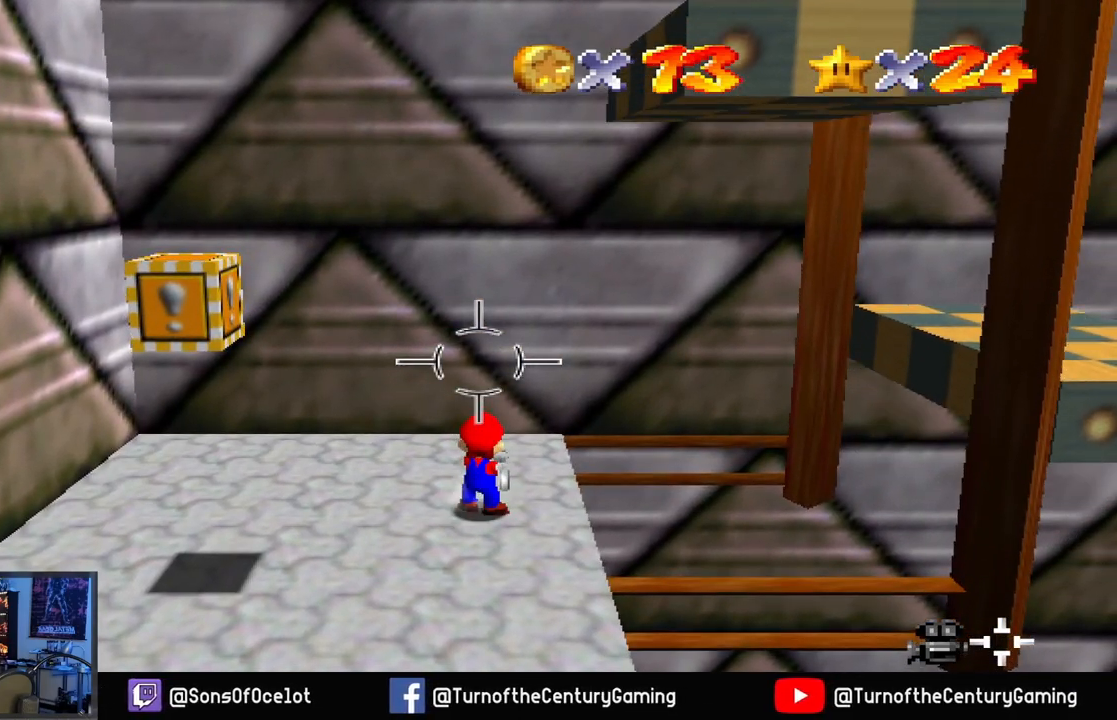
{"buttons": [], "left_stick": "center", "right_stick": "center", "events": [[117, "left_stick", "up-right"], [284, "left_stick", "center"]]}
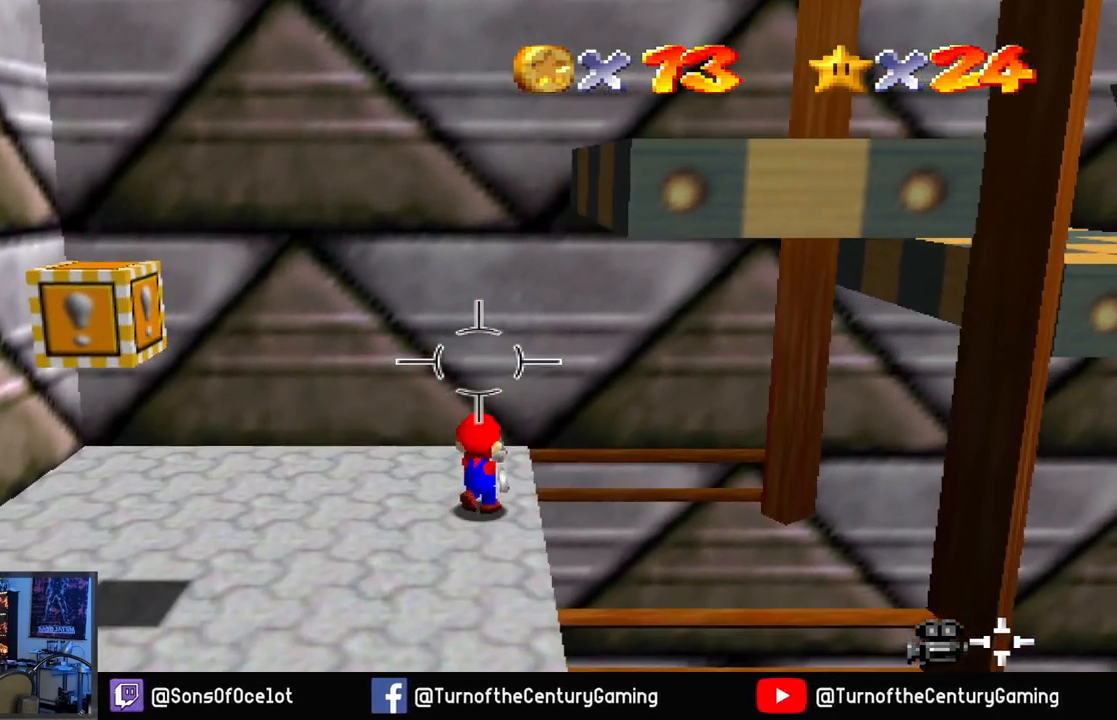
{"buttons": [], "left_stick": "center", "right_stick": "center", "events": []}
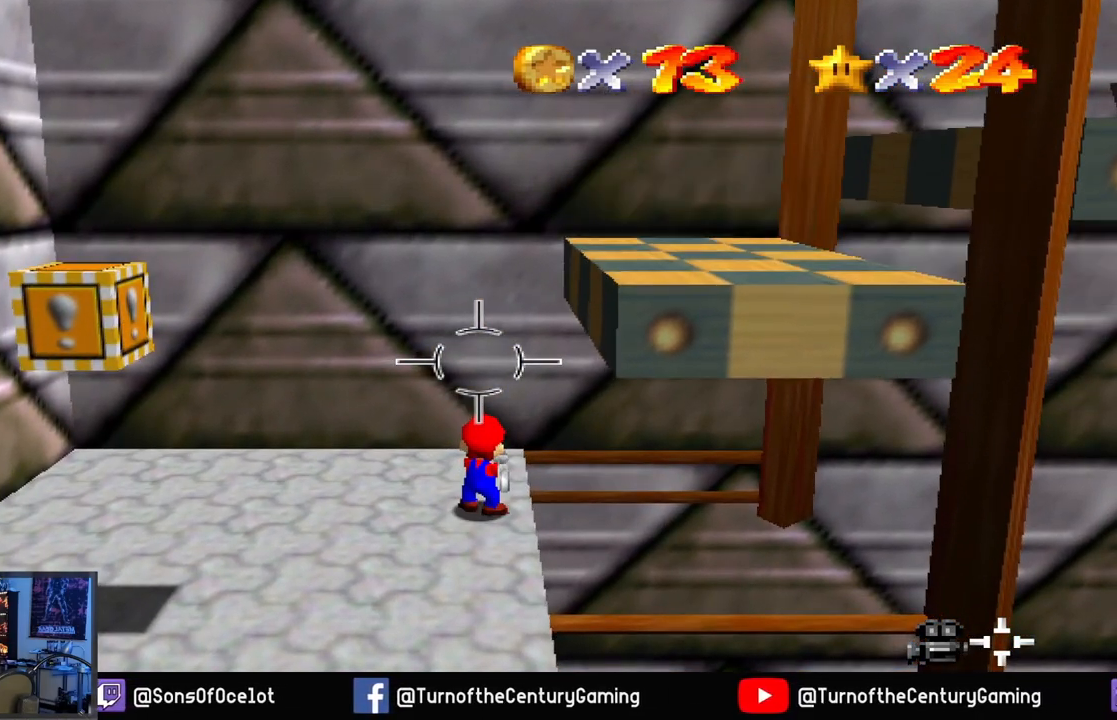
{"buttons": [], "left_stick": "center", "right_stick": "center", "events": []}
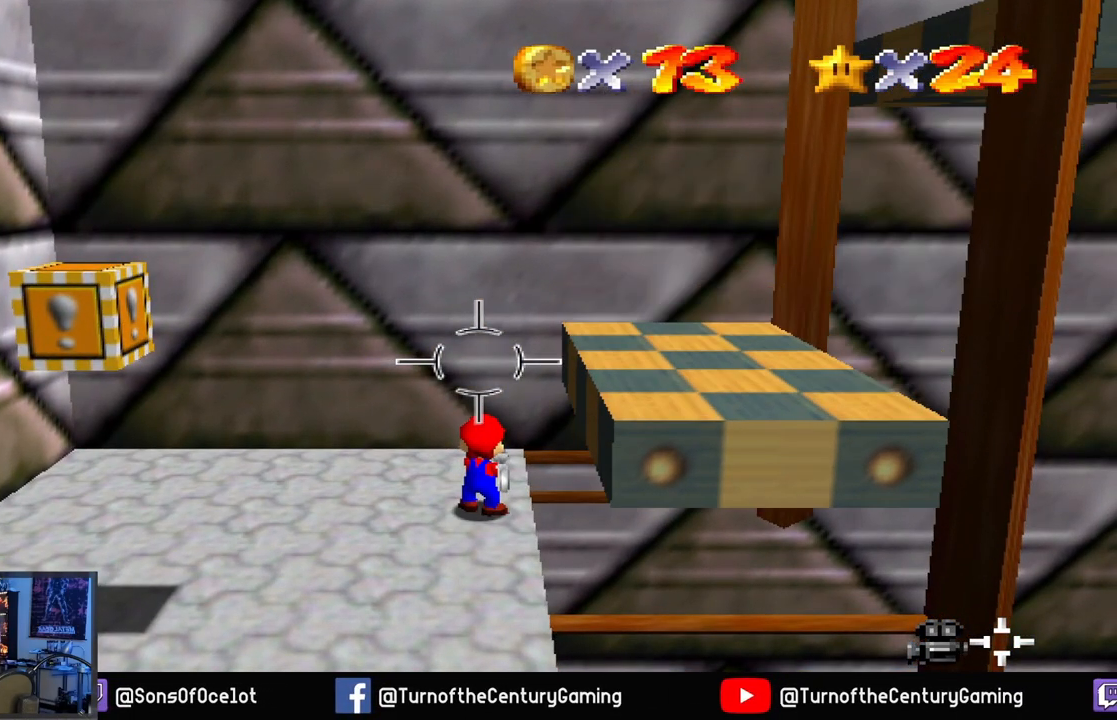
{"buttons": [], "left_stick": "center", "right_stick": "center", "events": []}
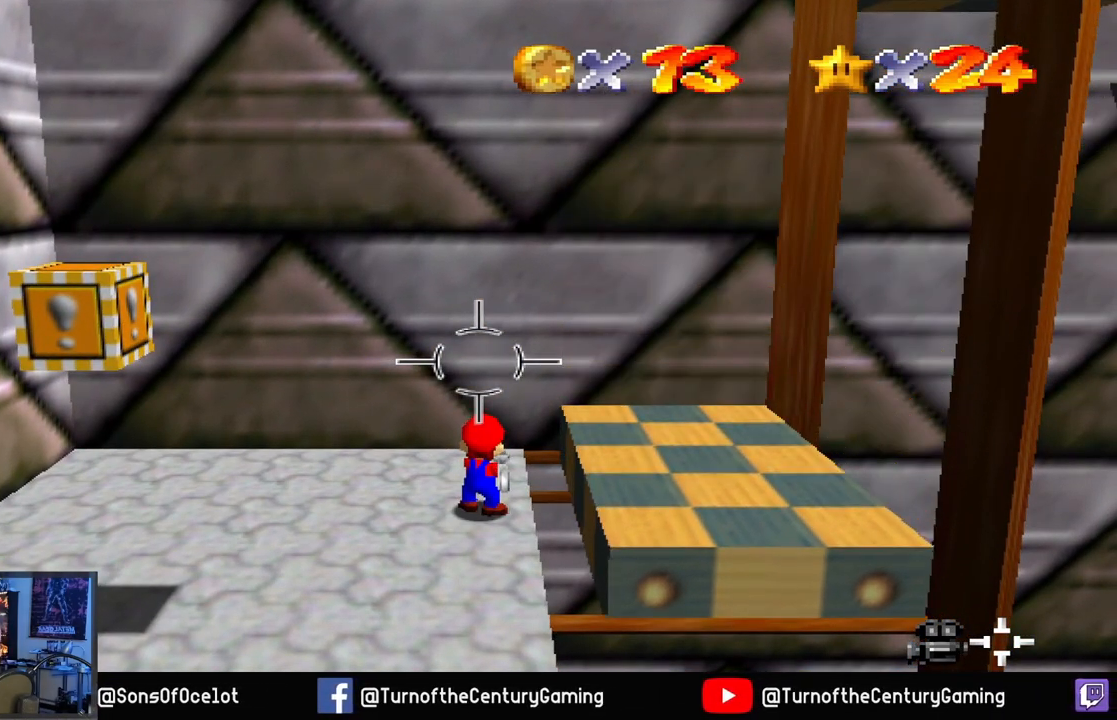
{"buttons": [], "left_stick": "center", "right_stick": "center", "events": [[50, "left_stick", "left"], [217, "left_stick", "center"]]}
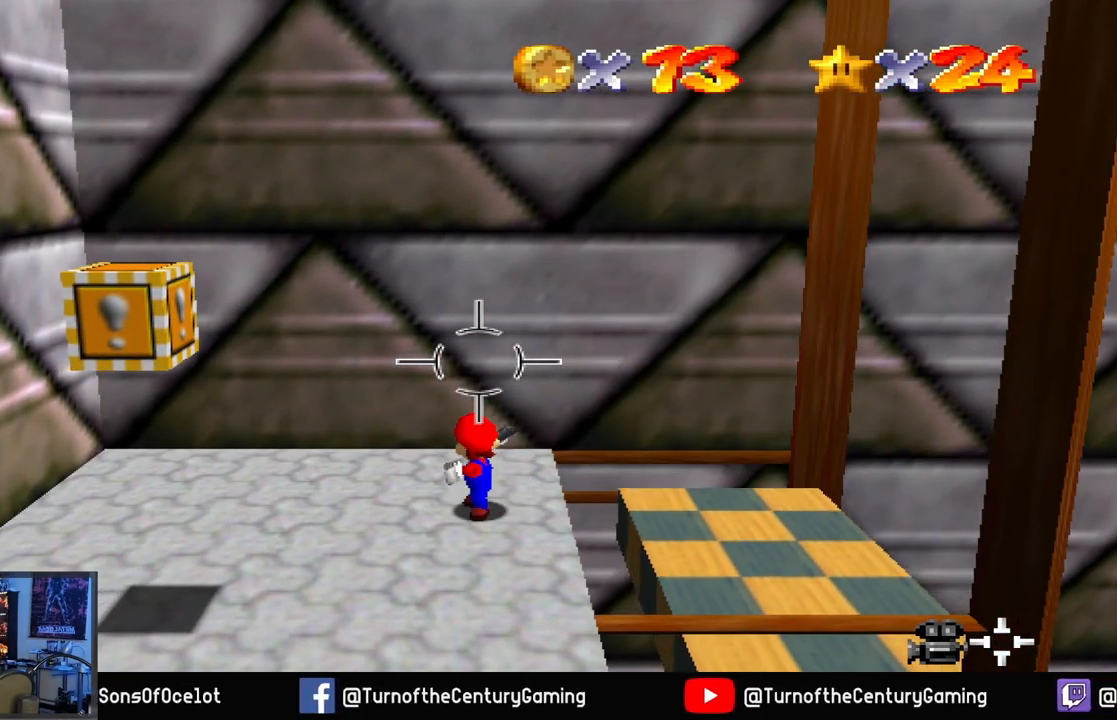
{"buttons": [], "left_stick": "center", "right_stick": "center", "events": [[116, "left_stick", "right"], [166, "left_stick", "up-right"], [266, "left_stick", "center"]]}
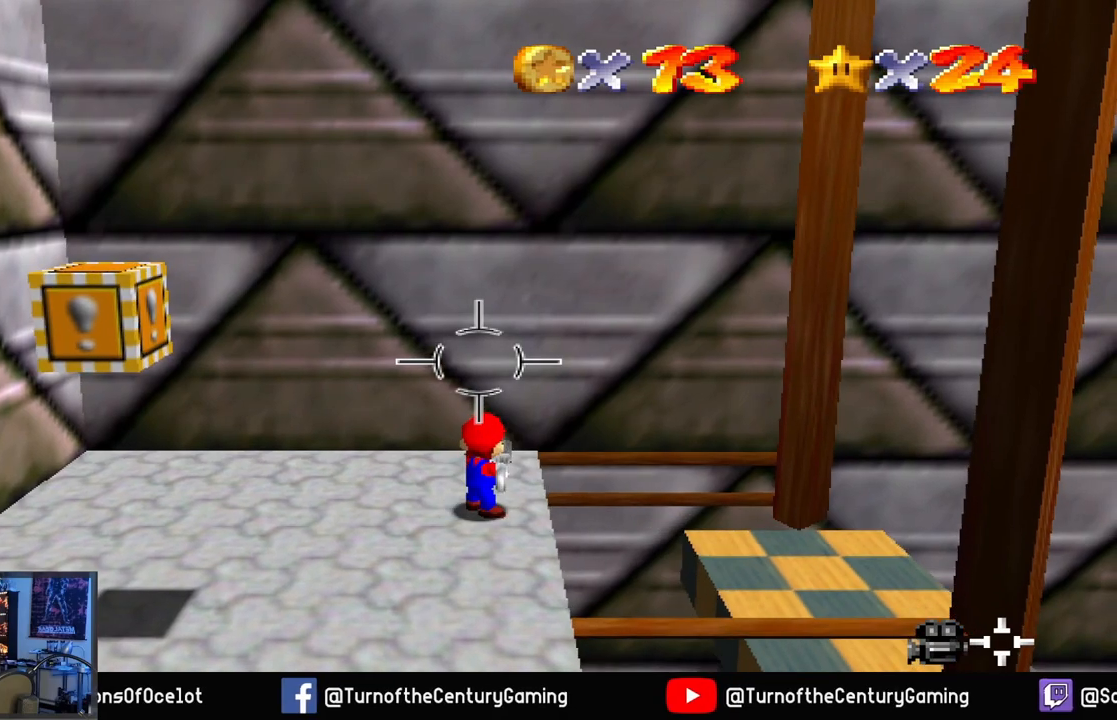
{"buttons": [], "left_stick": "center", "right_stick": "center", "events": []}
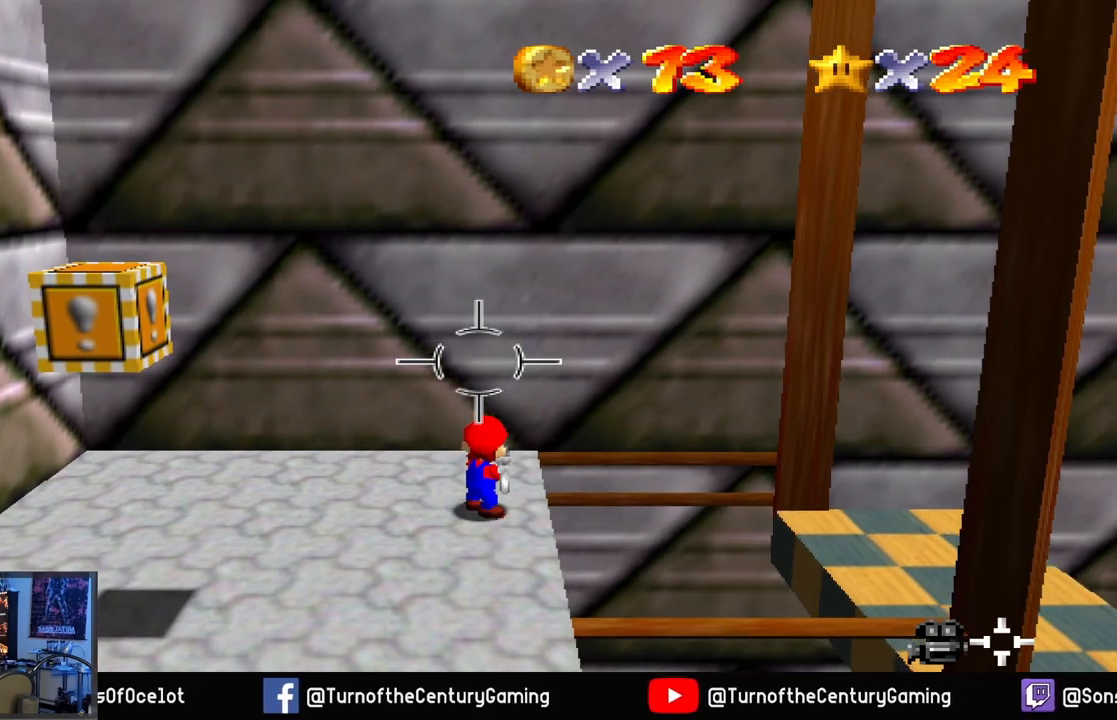
{"buttons": [], "left_stick": "center", "right_stick": "center", "events": []}
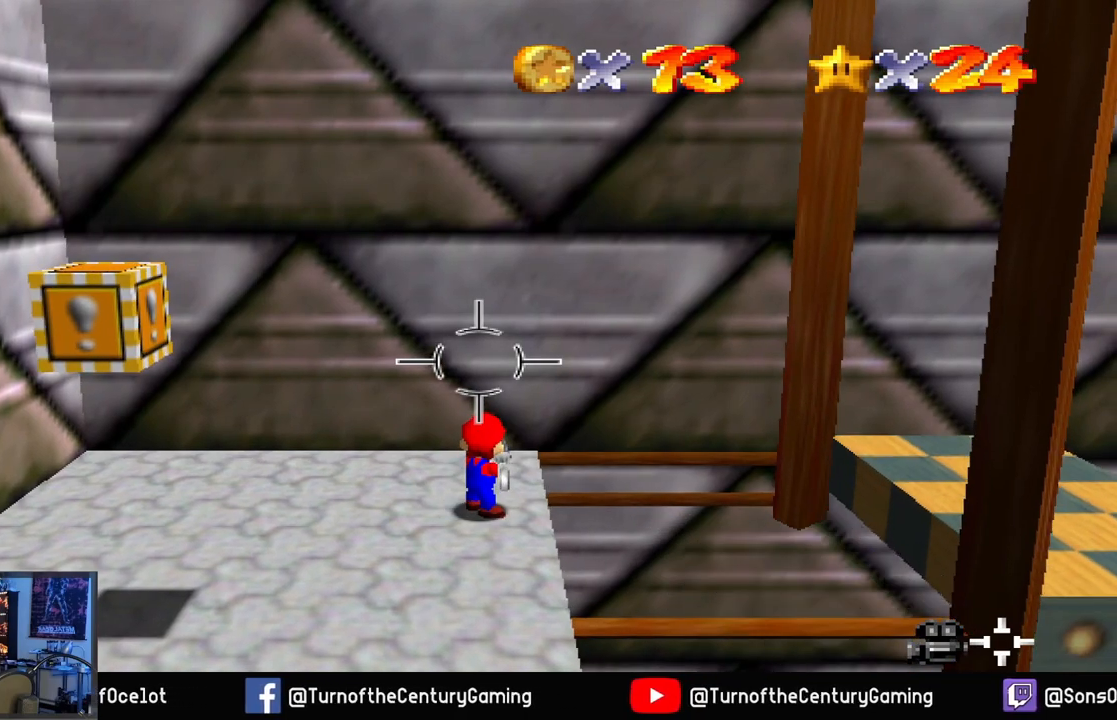
{"buttons": [], "left_stick": "center", "right_stick": "center", "events": []}
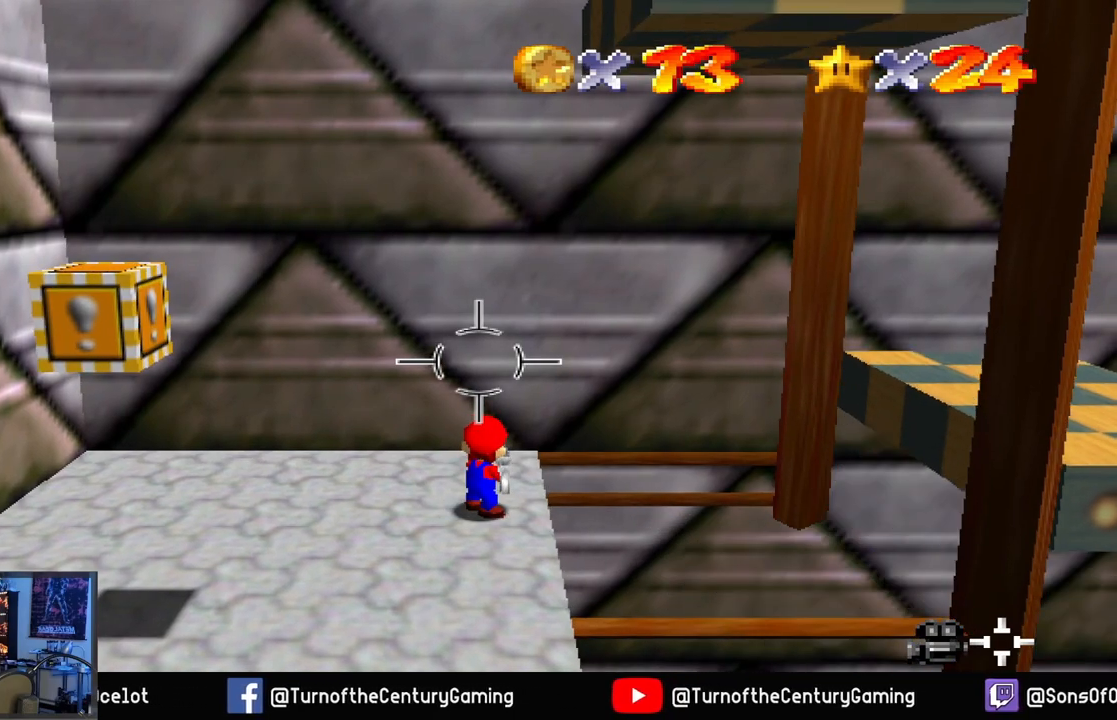
{"buttons": [], "left_stick": "center", "right_stick": "center", "events": []}
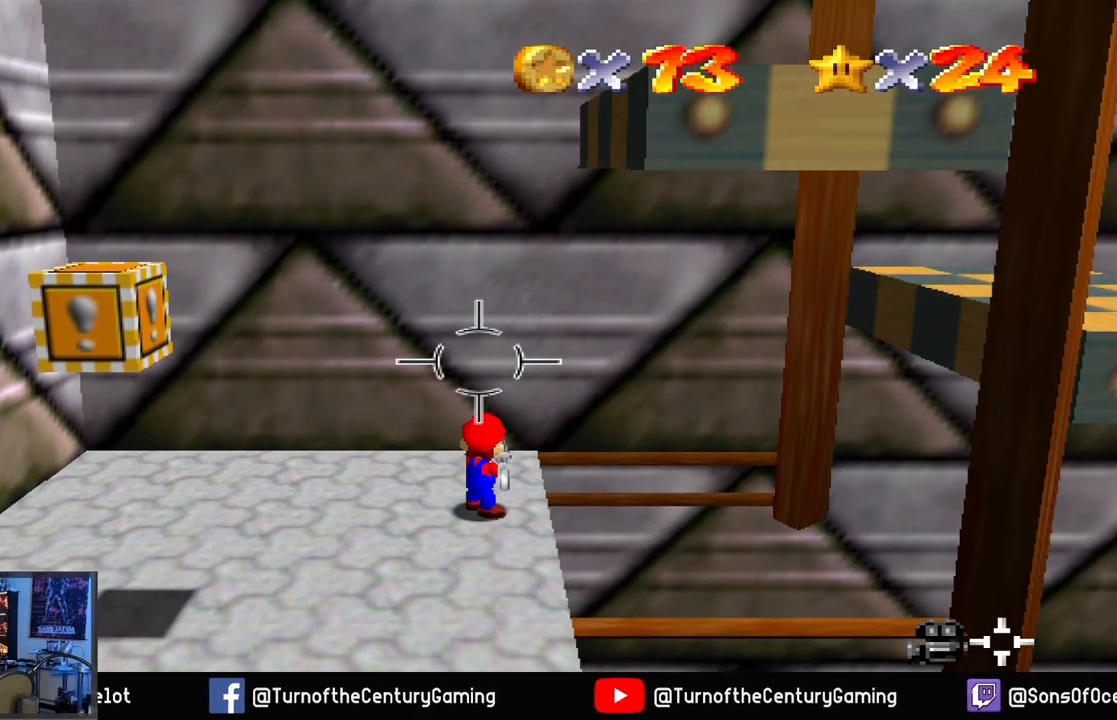
{"buttons": [], "left_stick": "center", "right_stick": "center", "events": []}
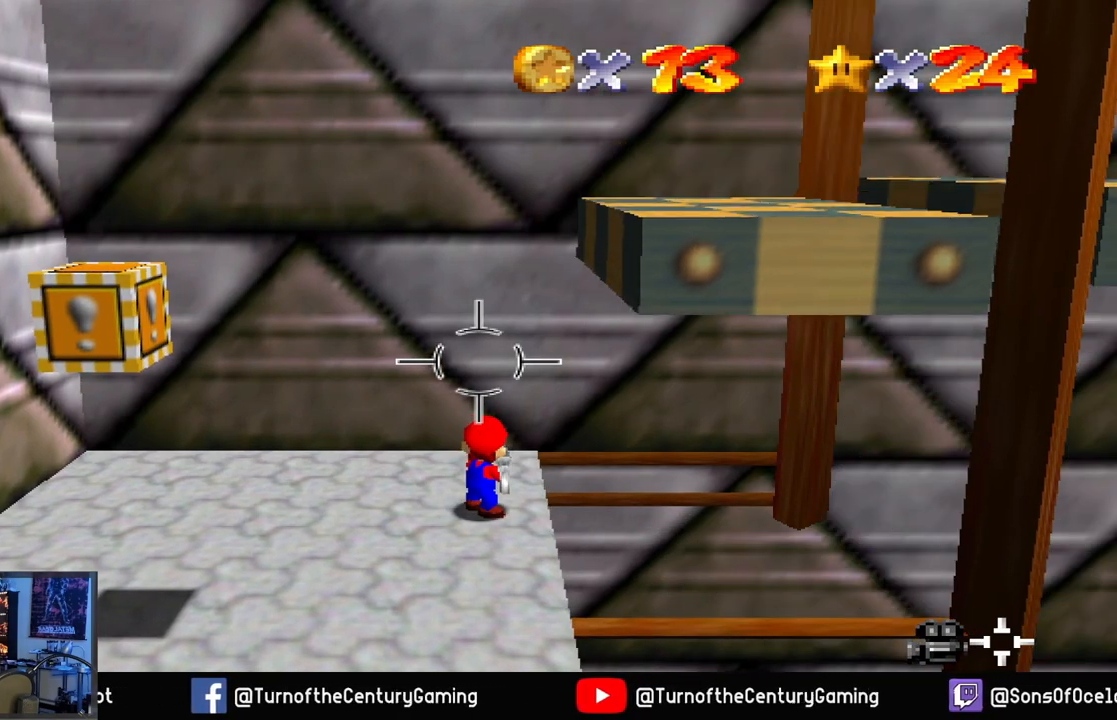
{"buttons": ["A"], "left_stick": "right", "right_stick": "center", "events": [[300, "left_stick", "right"], [350, "A", "down"]]}
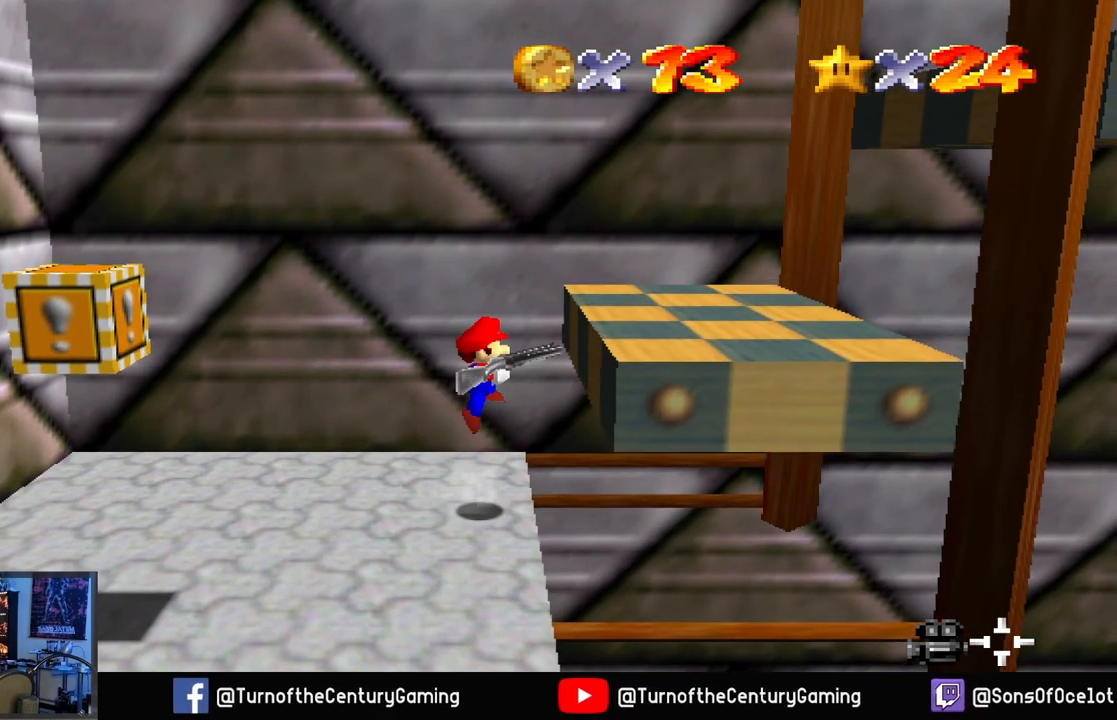
{"buttons": [], "left_stick": "center", "right_stick": "center", "events": [[400, "A", "up"], [417, "left_stick", "center"]]}
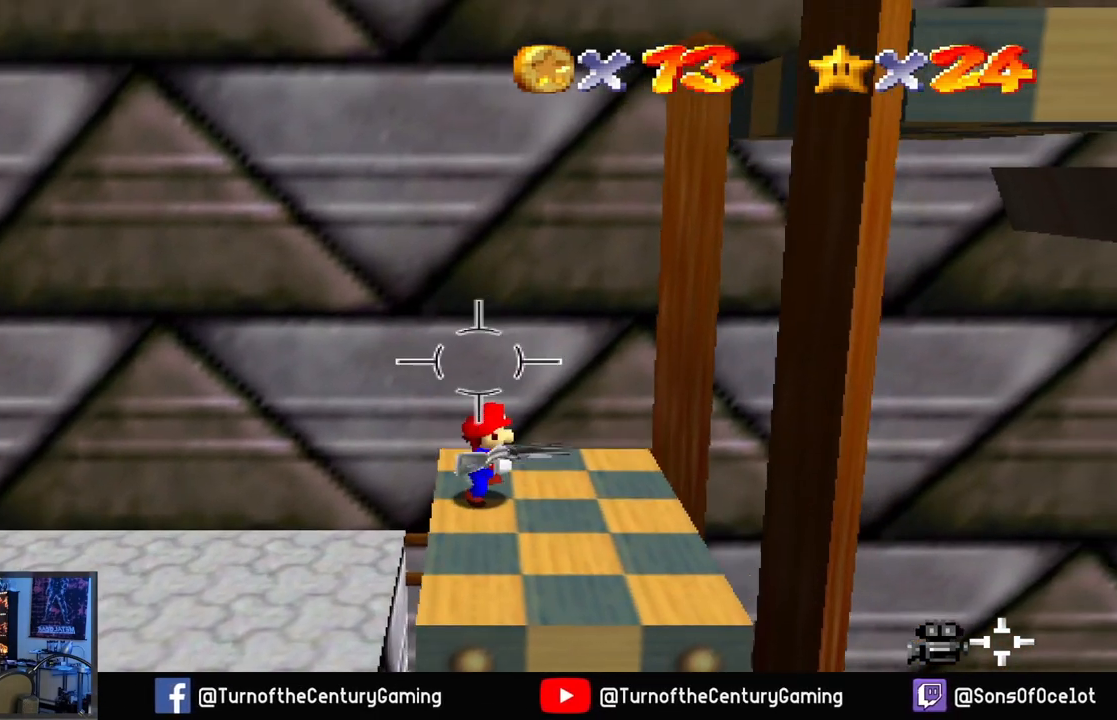
{"buttons": [], "left_stick": "right", "right_stick": "center", "events": [[450, "left_stick", "right"]]}
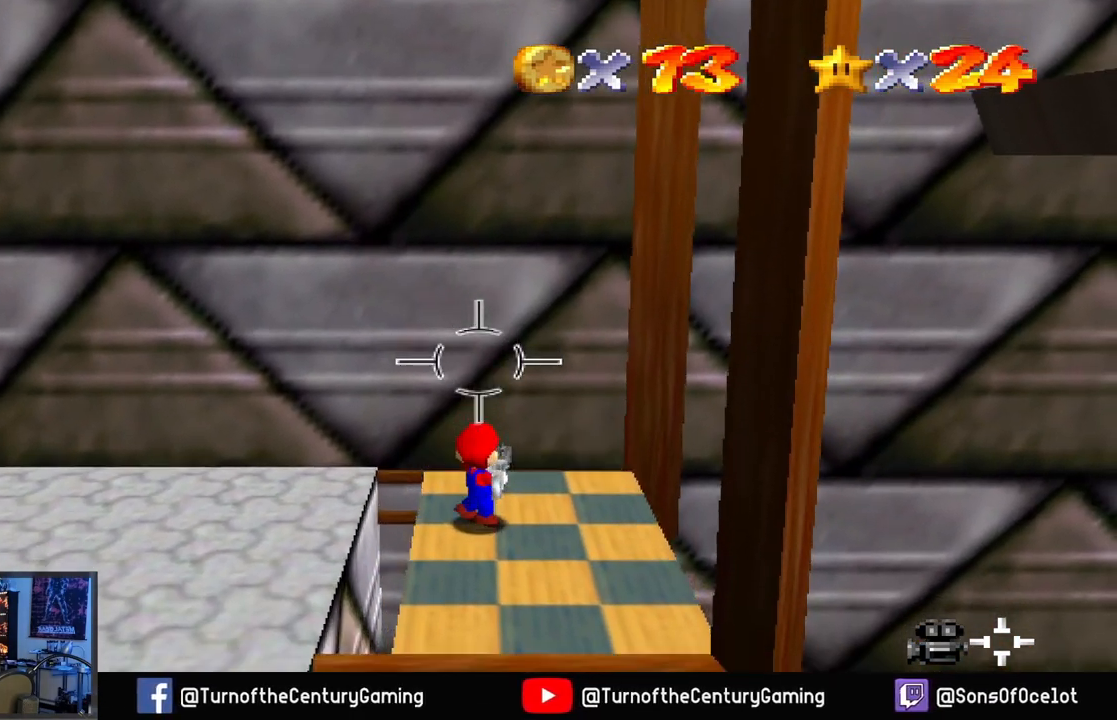
{"buttons": [], "left_stick": "right", "right_stick": "center", "events": [[117, "left_stick", "center"], [417, "left_stick", "right"]]}
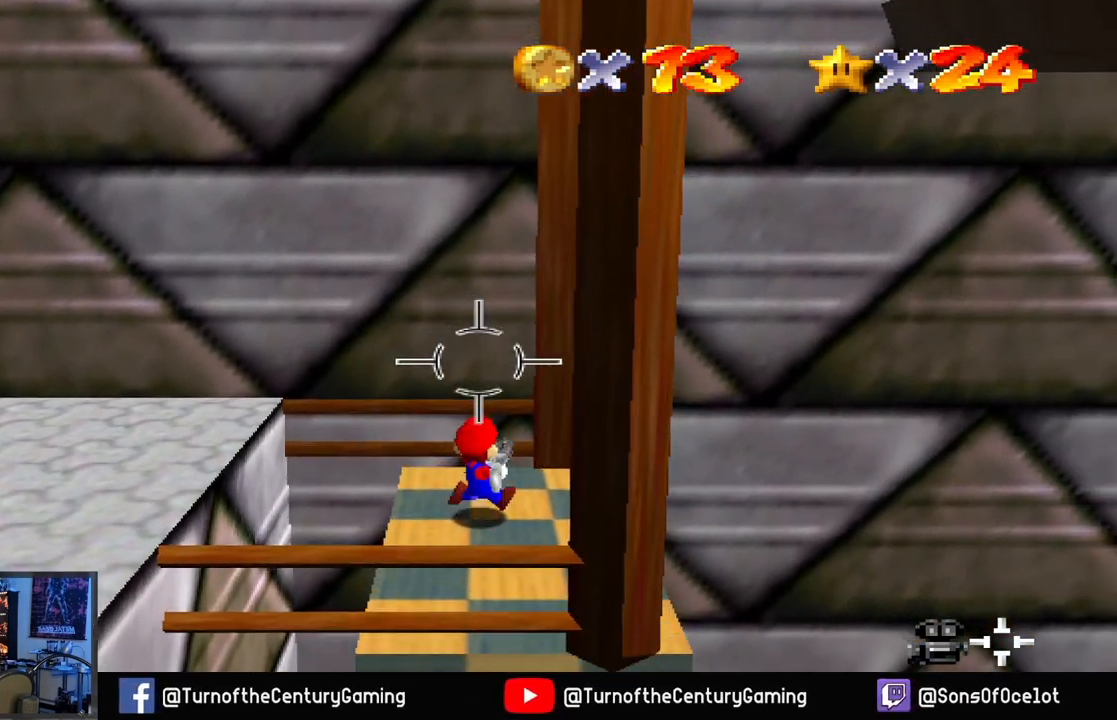
{"buttons": [], "left_stick": "center", "right_stick": "center", "events": [[83, "left_stick", "center"]]}
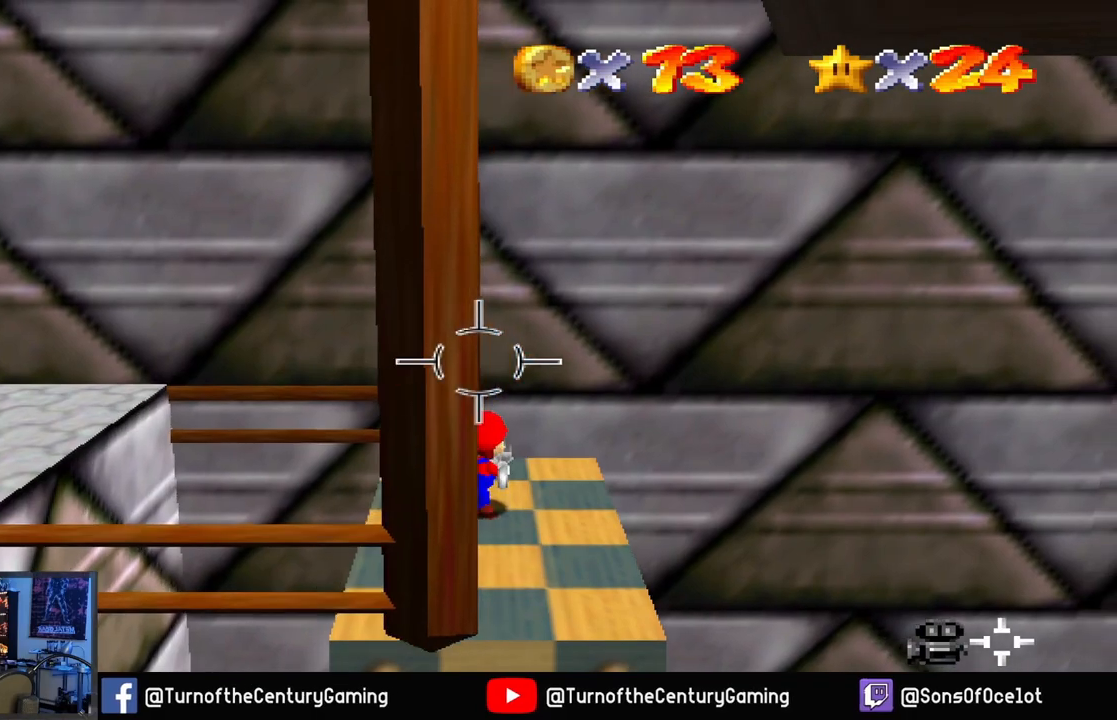
{"buttons": [], "left_stick": "center", "right_stick": "center", "events": []}
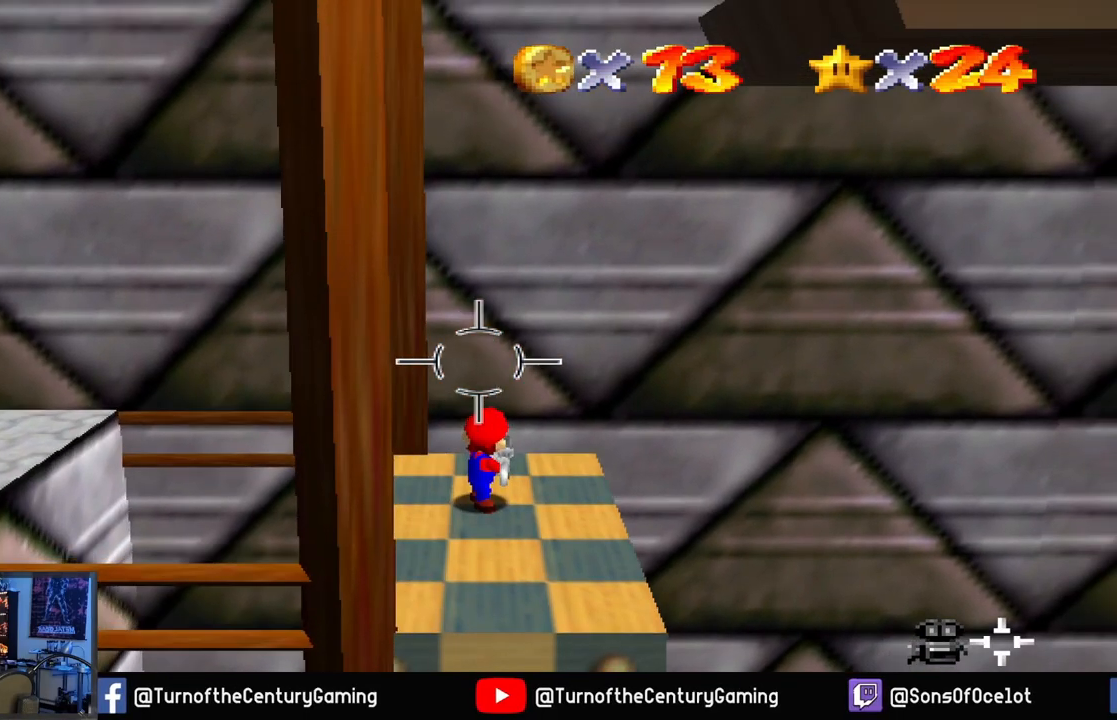
{"buttons": [], "left_stick": "center", "right_stick": "center", "events": []}
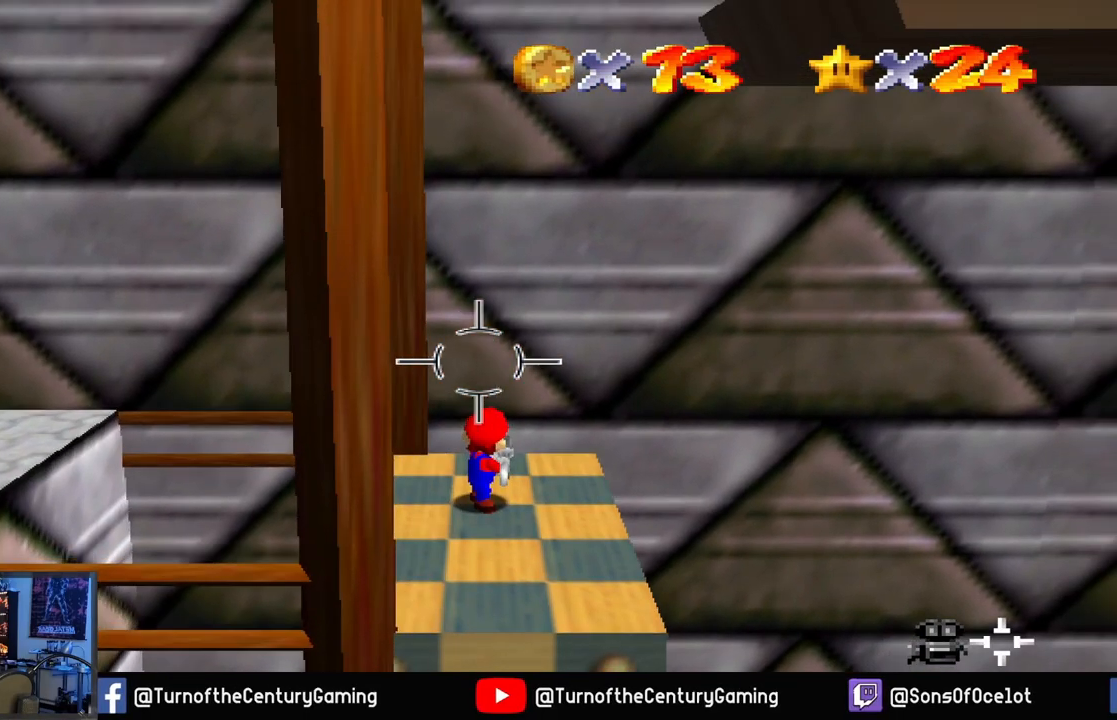
{"buttons": [], "left_stick": "center", "right_stick": "center", "events": []}
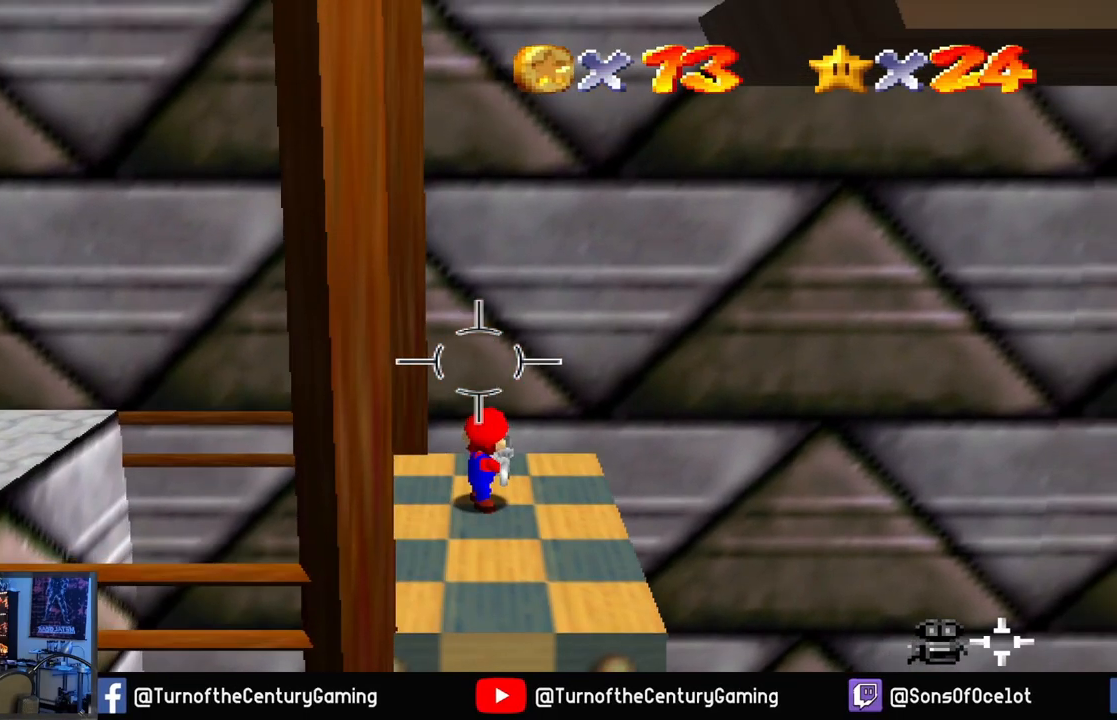
{"buttons": [], "left_stick": "center", "right_stick": "center", "events": []}
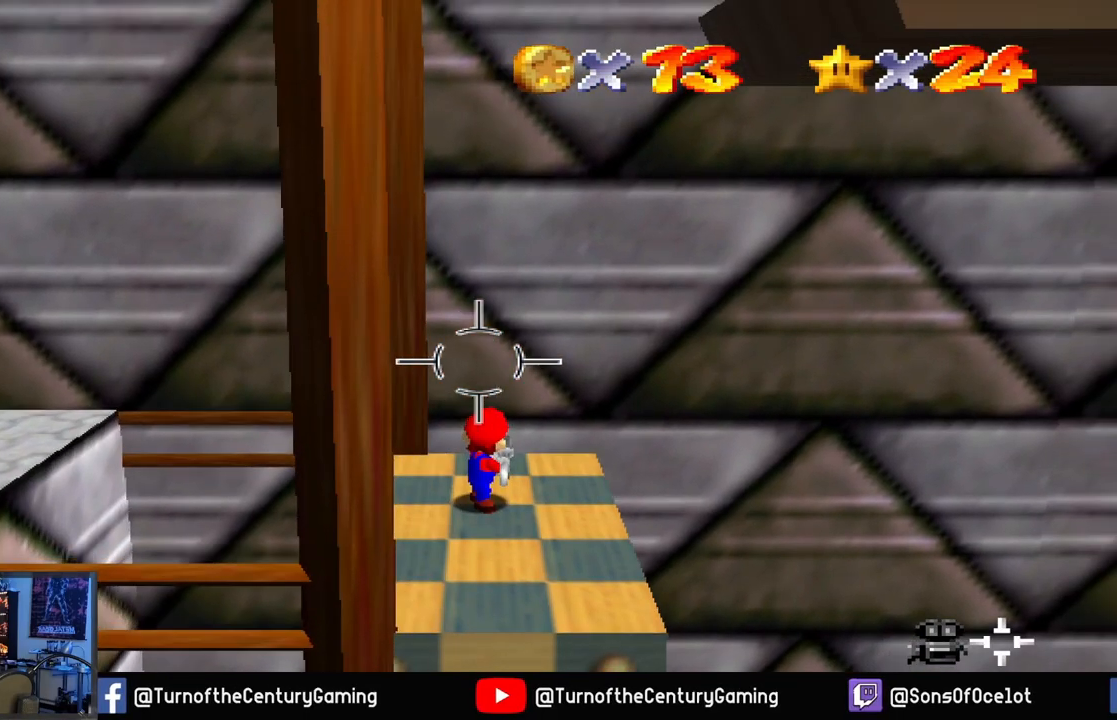
{"buttons": [], "left_stick": "center", "right_stick": "center", "events": []}
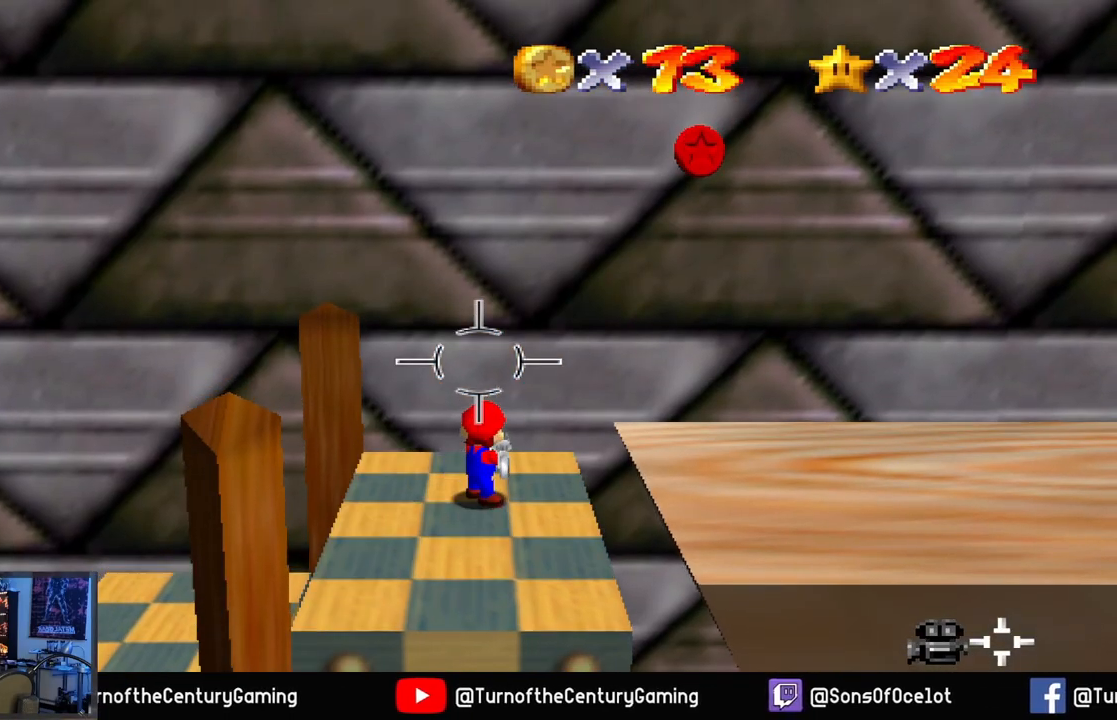
{"buttons": ["A"], "left_stick": "right", "right_stick": "center", "events": [[117, "left_stick", "right"], [334, "A", "down"]]}
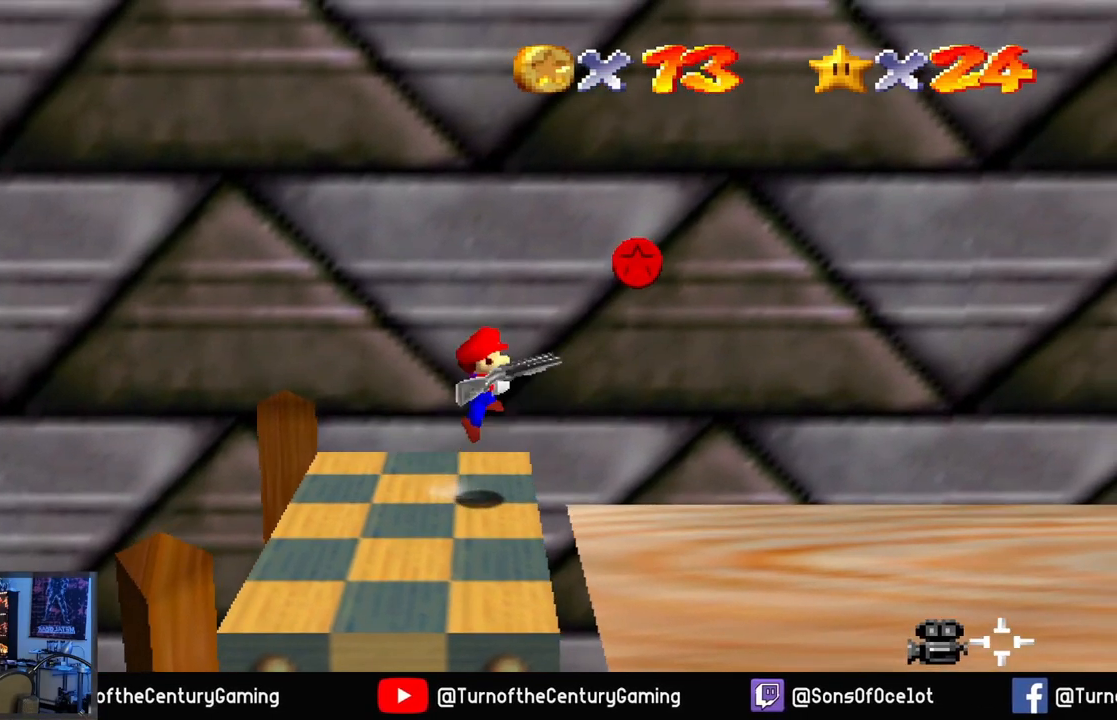
{"buttons": [], "left_stick": "right", "right_stick": "center", "events": [[467, "A", "up"]]}